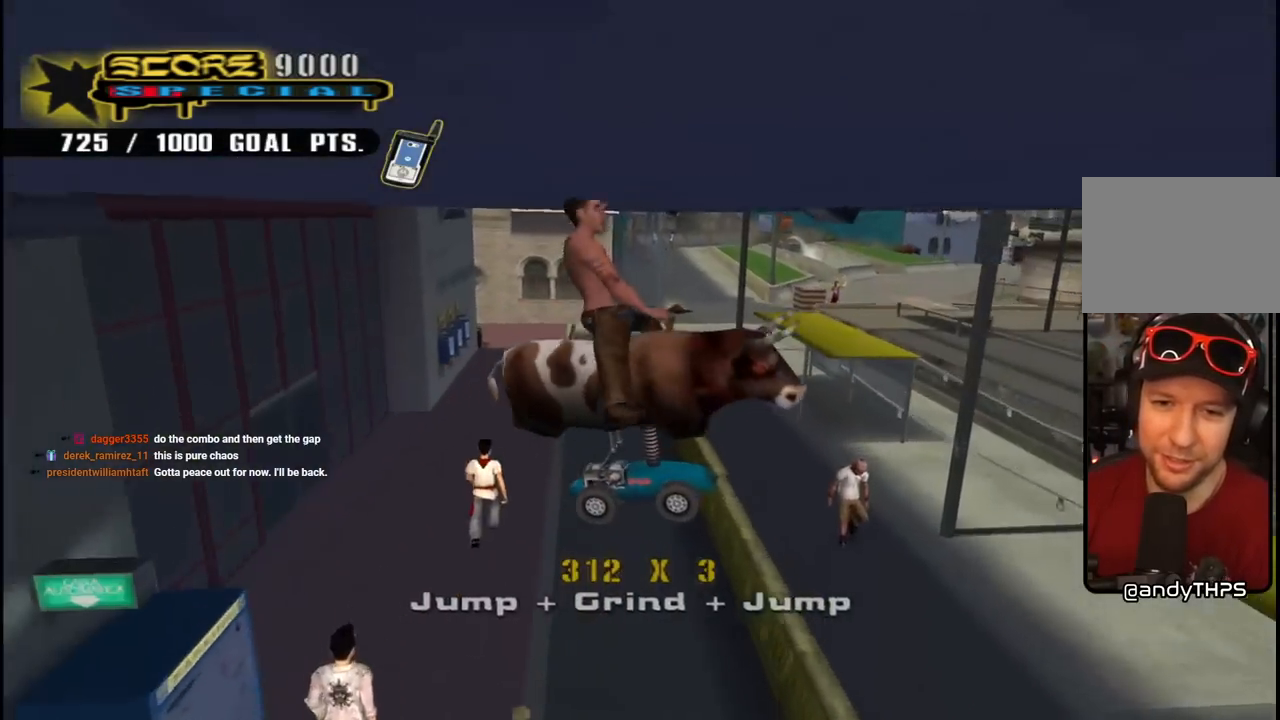
Gameplay with a controller (PlayStation layout); each line is a JSON object with the inputs held at the frame after it. "events" lists button and stick changes between this image and that frame as [ms after this image, input, new state], when the widget could be followed in between.
{"buttons": ["TRIANGLE"], "left_stick": "center", "right_stick": "center", "events": [[317, "R1", "up"], [333, "R1", "down"], [350, "R1", "up"]]}
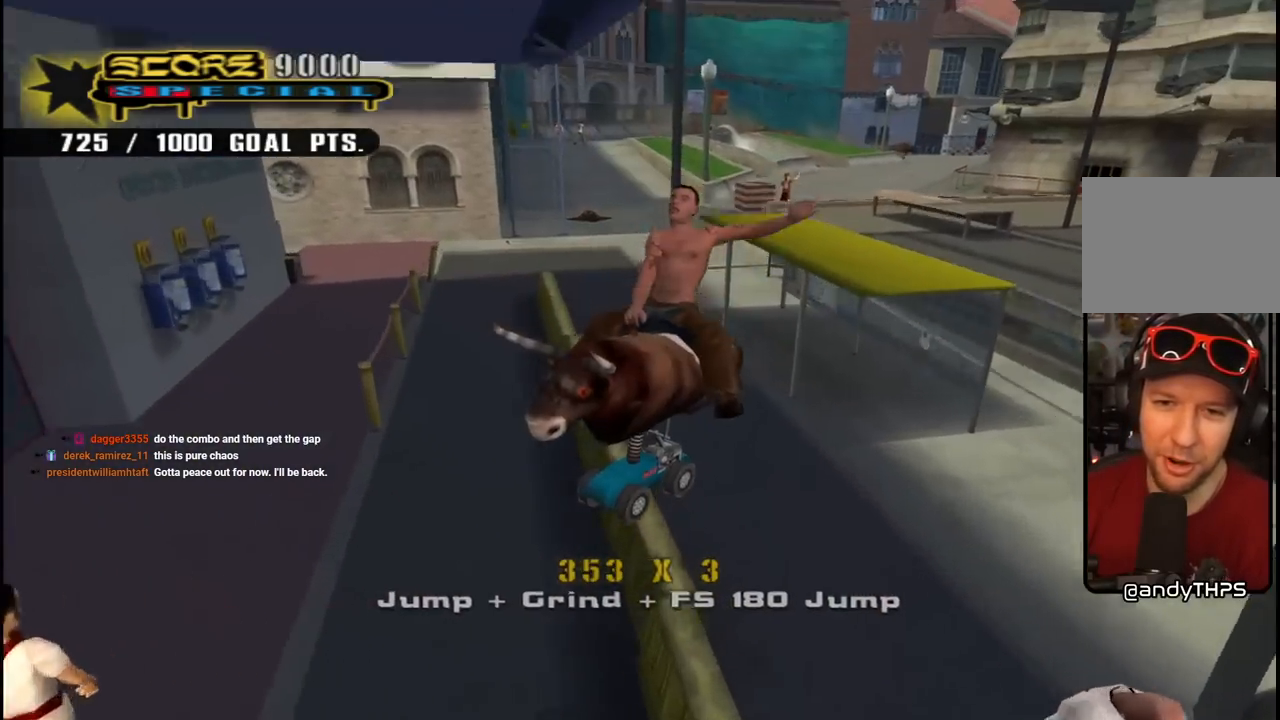
{"buttons": ["L1"], "left_stick": "center", "right_stick": "center", "events": [[17, "DPAD_RIGHT", "down"], [50, "CROSS", "down"], [83, "DPAD_DOWN", "down"], [83, "L1", "down"], [83, "TRIANGLE", "up"], [117, "SQUARE", "down"], [133, "L1", "up"], [167, "CROSS", "up"], [233, "L1", "down"], [267, "SQUARE", "up"], [283, "DPAD_DOWN", "up"], [367, "DPAD_RIGHT", "up"]]}
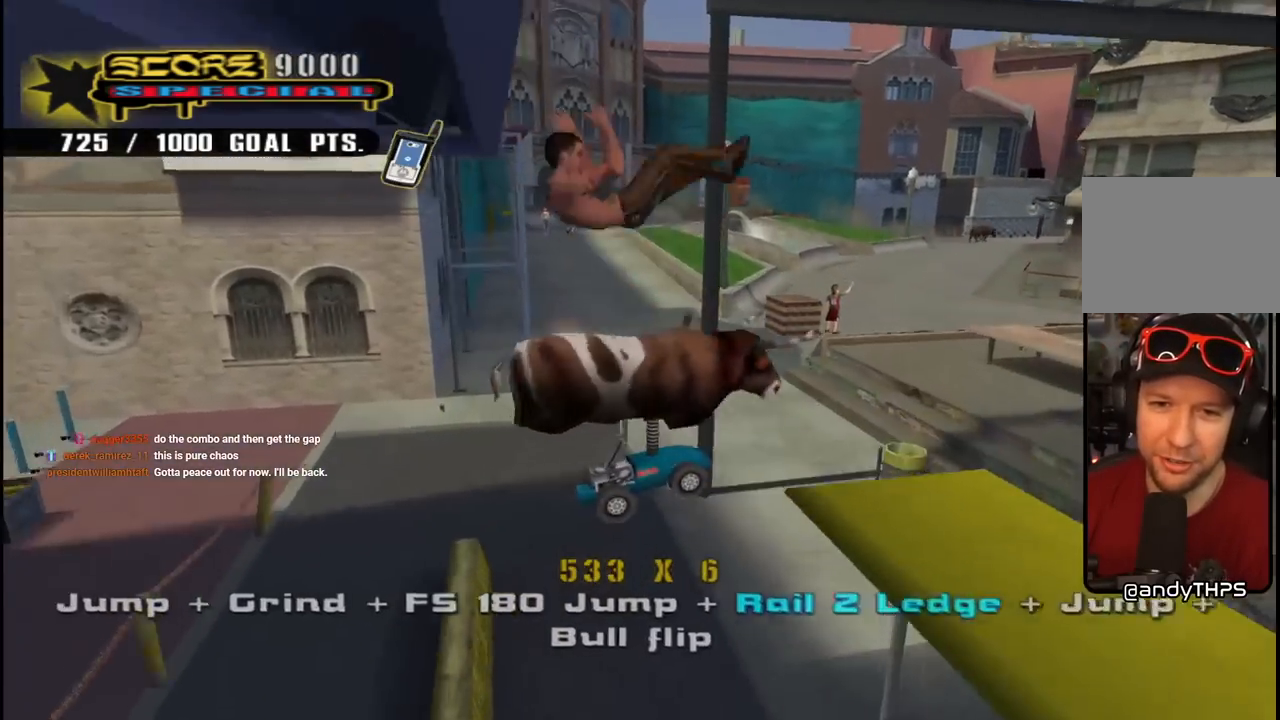
{"buttons": ["CROSS"], "left_stick": "center", "right_stick": "center", "events": [[67, "CROSS", "down"], [150, "DPAD_DOWN", "down"], [217, "L1", "up"], [267, "DPAD_DOWN", "up"], [333, "DPAD_UP", "down"], [483, "DPAD_UP", "up"]]}
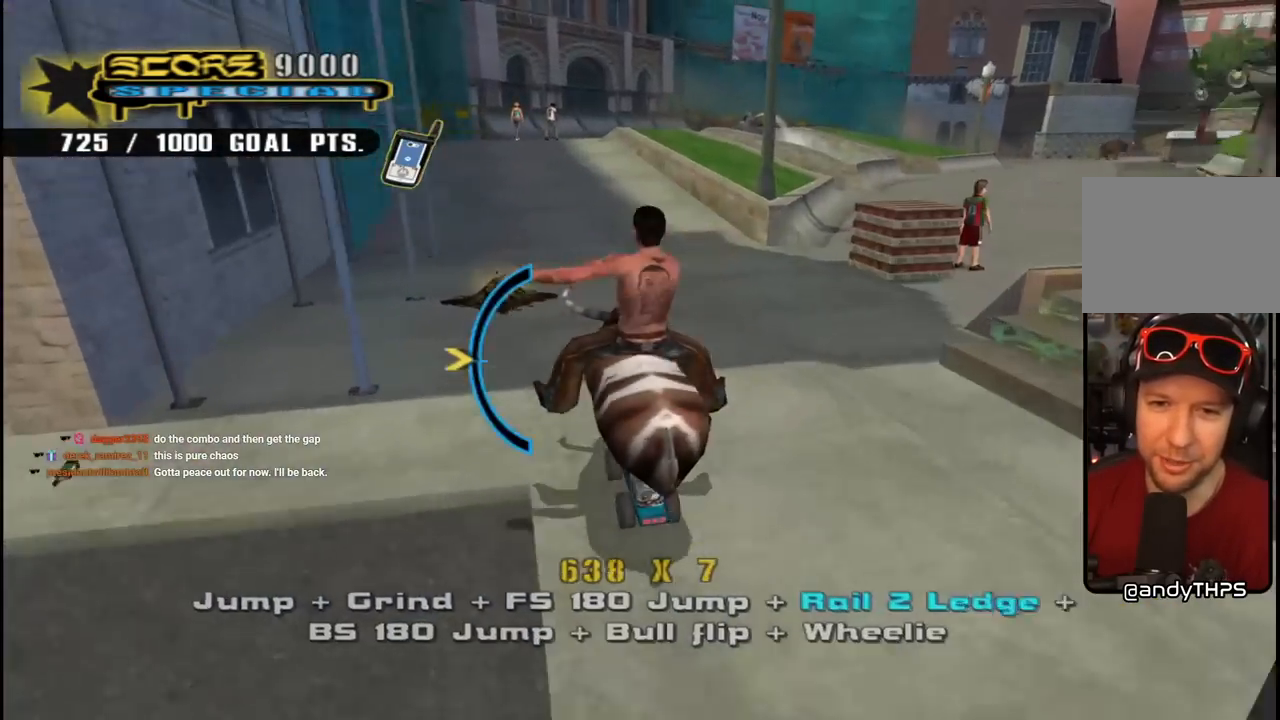
{"buttons": ["TRIANGLE"], "left_stick": "center", "right_stick": "center"}
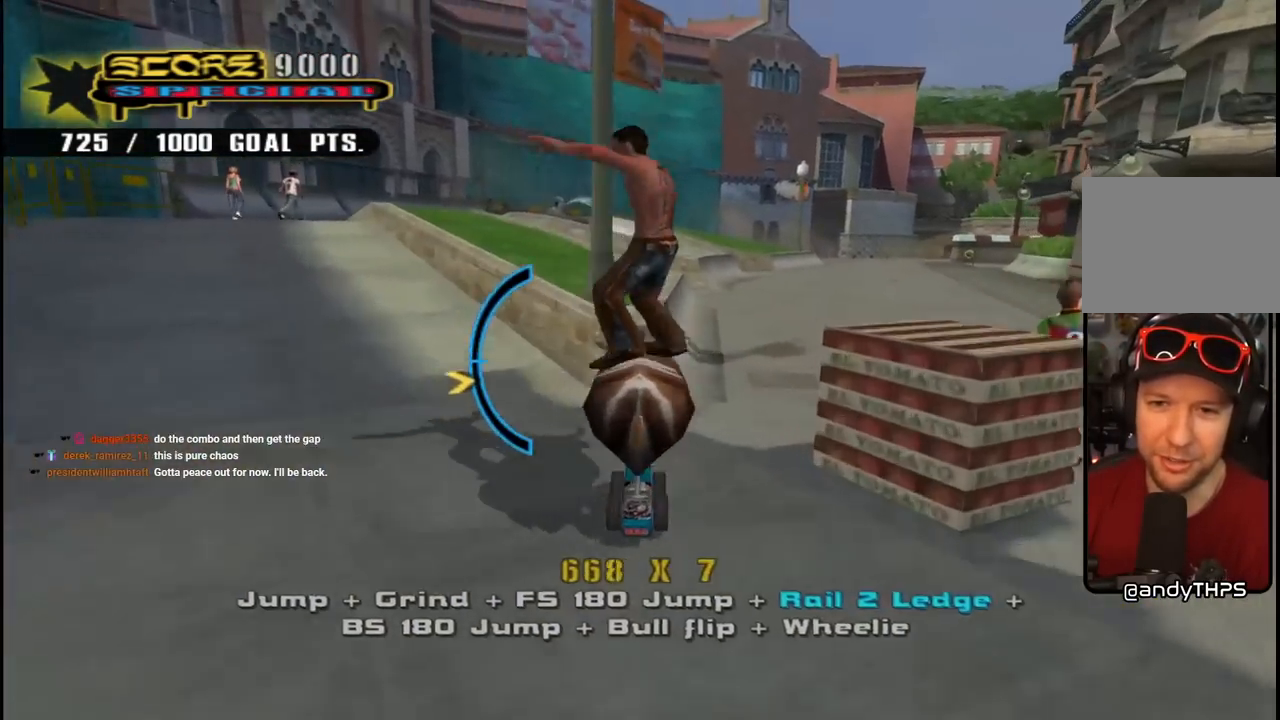
{"buttons": ["SQUARE", "L1", "DPAD_RIGHT"], "left_stick": "center", "right_stick": "center", "events": [[317, "DPAD_RIGHT", "down"], [333, "CROSS", "down"], [350, "L1", "down"], [350, "TRIANGLE", "up"], [383, "SQUARE", "down"], [417, "CROSS", "up"]]}
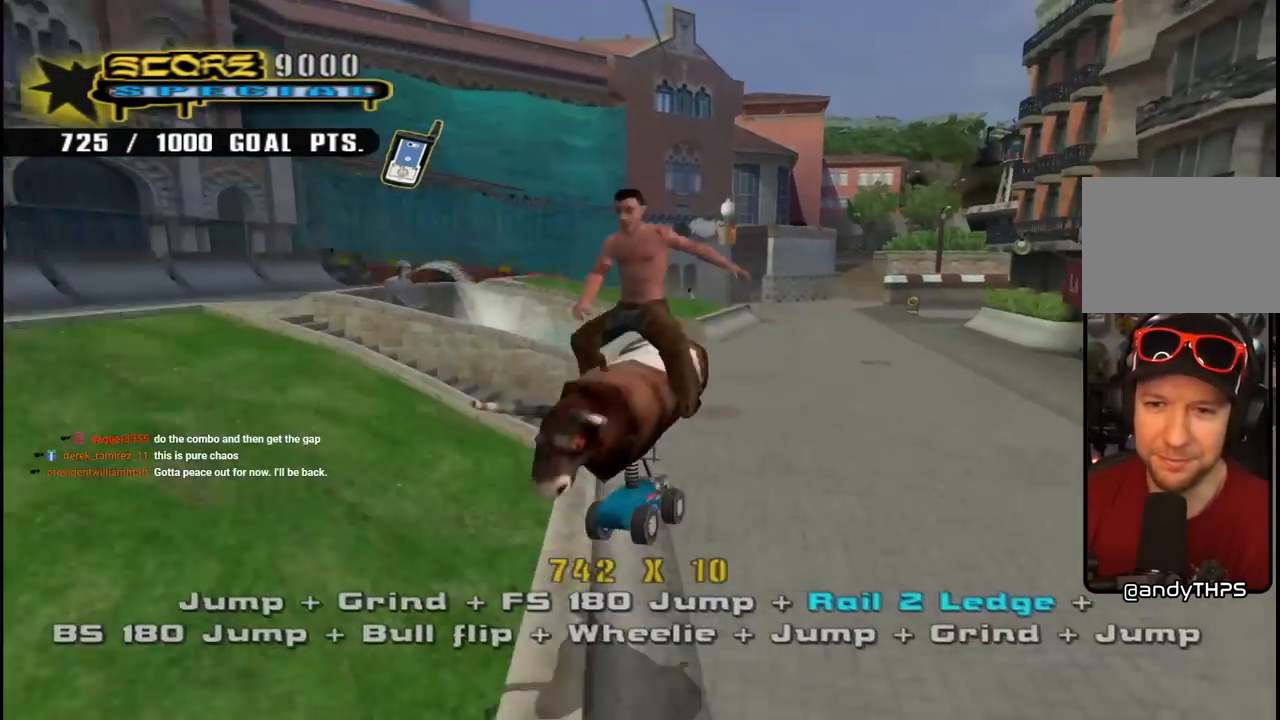
{"buttons": ["CROSS"], "left_stick": "center", "right_stick": "center", "events": [[50, "SQUARE", "up"], [150, "DPAD_RIGHT", "up"], [233, "DPAD_UP", "down"], [283, "CROSS", "down"], [317, "DPAD_UP", "up"], [317, "L1", "up"], [383, "DPAD_DOWN", "down"], [483, "DPAD_DOWN", "up"]]}
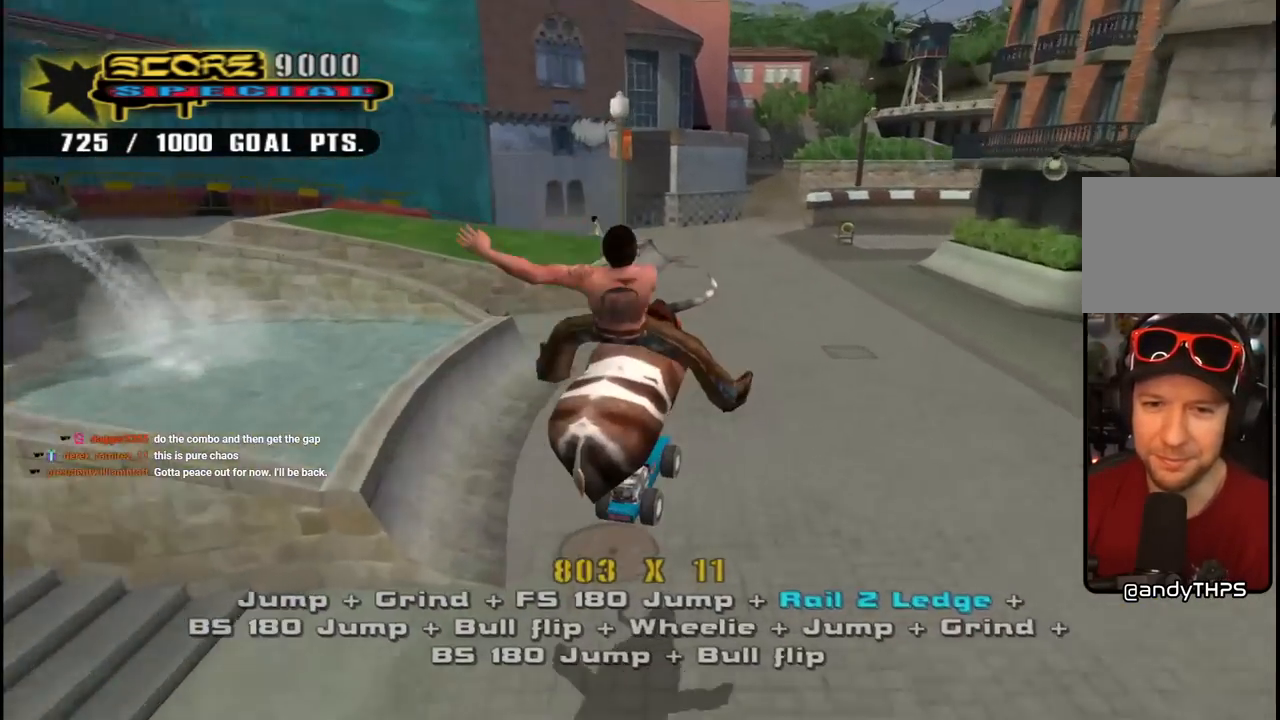
{"buttons": ["SQUARE", "L1", "DPAD_UP", "DPAD_RIGHT"], "left_stick": "center", "right_stick": "center", "events": [[50, "DPAD_UP", "down"], [217, "DPAD_UP", "up"], [383, "DPAD_RIGHT", "down"], [383, "DPAD_UP", "down"], [417, "L1", "down"], [450, "SQUARE", "down"], [467, "CROSS", "up"]]}
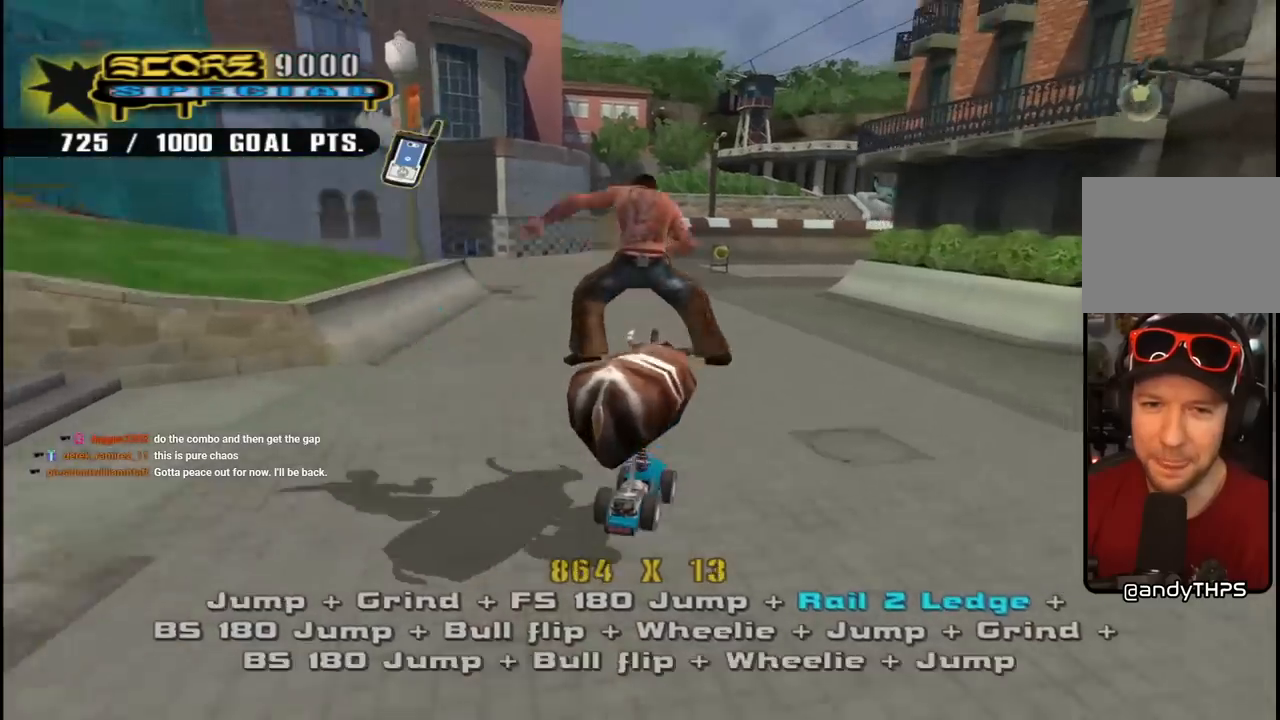
{"buttons": ["CROSS"], "left_stick": "center", "right_stick": "center", "events": [[100, "DPAD_RIGHT", "up"], [117, "DPAD_UP", "up"], [167, "SQUARE", "up"], [183, "CROSS", "down"], [200, "DPAD_UP", "down"], [267, "DPAD_UP", "up"], [350, "DPAD_DOWN", "down"], [433, "L1", "up"], [450, "DPAD_DOWN", "up"]]}
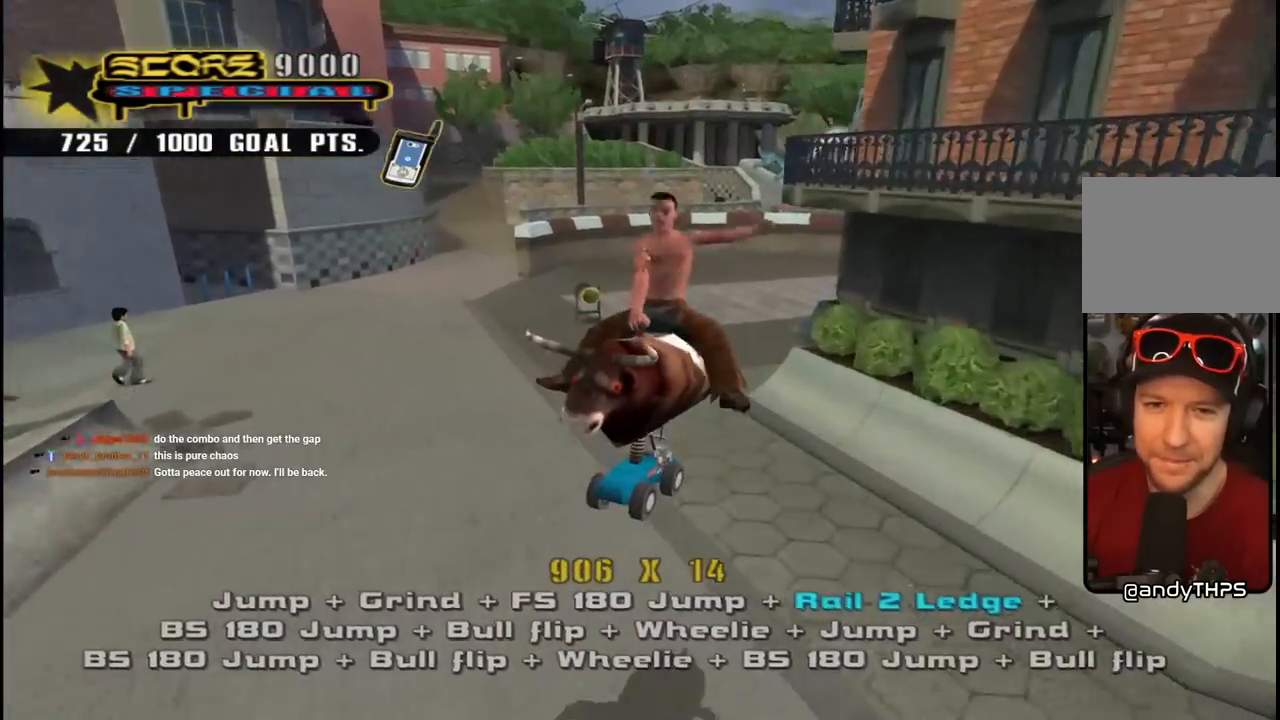
{"buttons": ["CROSS", "DPAD_LEFT"], "left_stick": "center", "right_stick": "center", "events": [[33, "DPAD_UP", "down"], [100, "DPAD_UP", "up"], [150, "DPAD_DOWN", "down"], [333, "DPAD_DOWN", "up"], [400, "DPAD_LEFT", "down"]]}
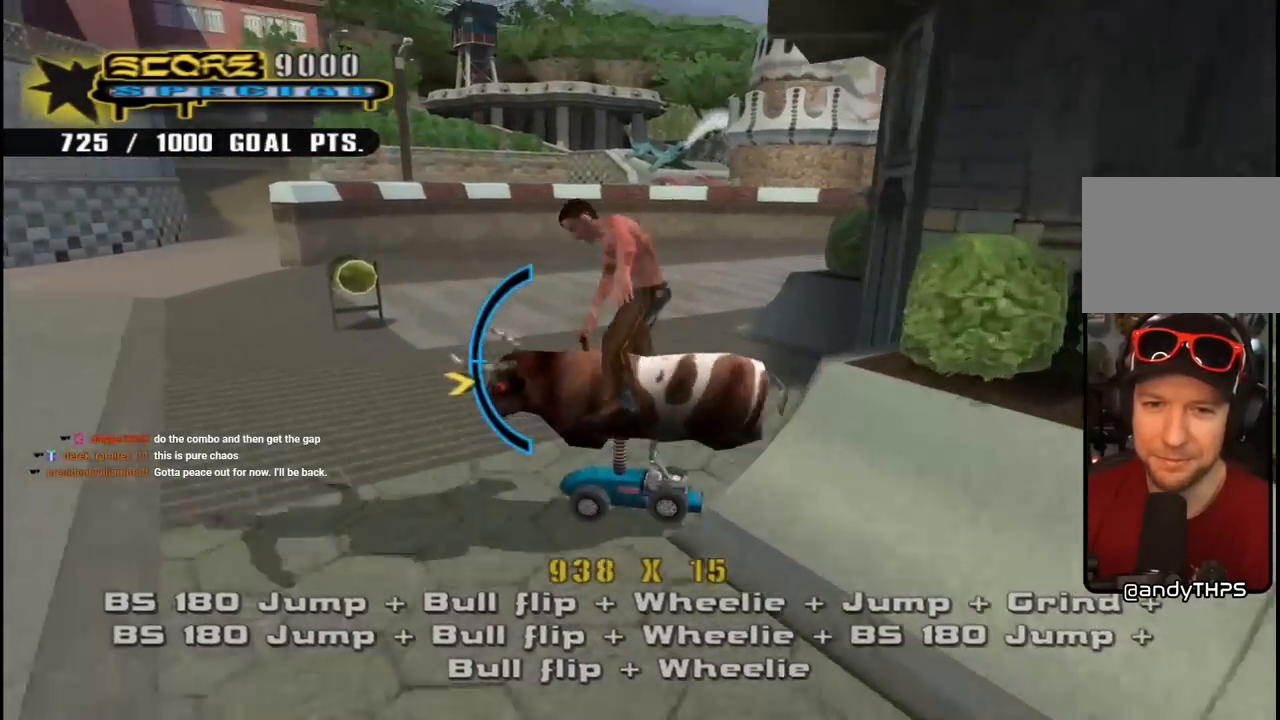
{"buttons": ["CROSS", "DPAD_DOWN"], "left_stick": "center", "right_stick": "center", "events": [[17, "DPAD_LEFT", "up"], [250, "DPAD_RIGHT", "down"], [383, "DPAD_RIGHT", "up"], [500, "DPAD_DOWN", "down"]]}
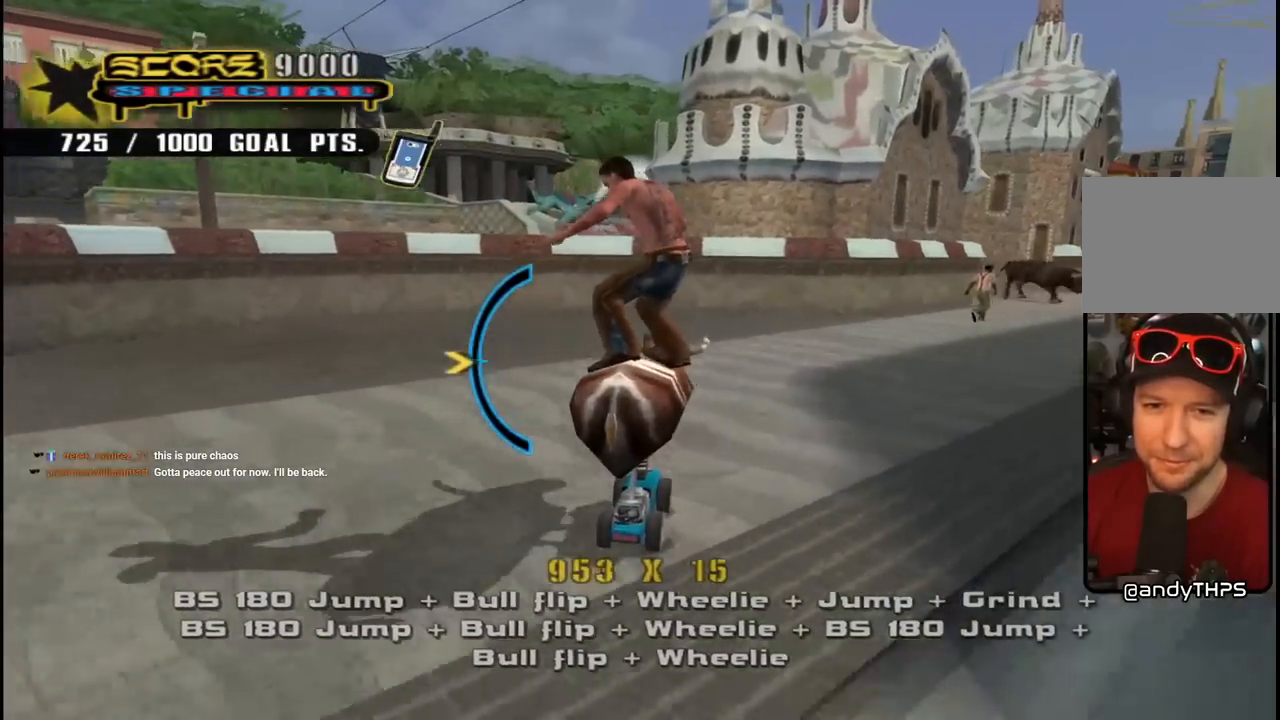
{"buttons": ["CROSS", "DPAD_RIGHT"], "left_stick": "center", "right_stick": "center", "events": [[100, "DPAD_DOWN", "up"], [200, "DPAD_RIGHT", "down"]]}
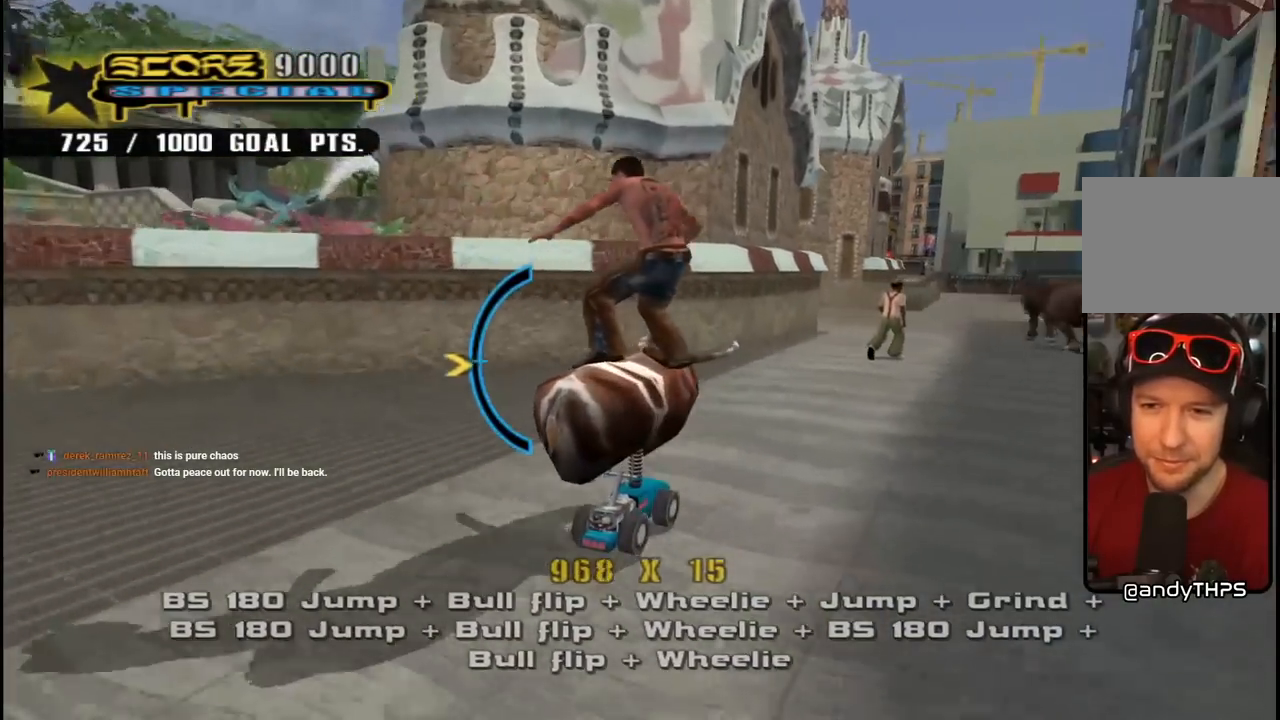
{"buttons": ["CROSS", "DPAD_RIGHT"], "left_stick": "center", "right_stick": "center", "events": [[233, "DPAD_UP", "down"], [367, "DPAD_UP", "up"], [417, "DPAD_DOWN", "down"], [450, "DPAD_DOWN", "up"]]}
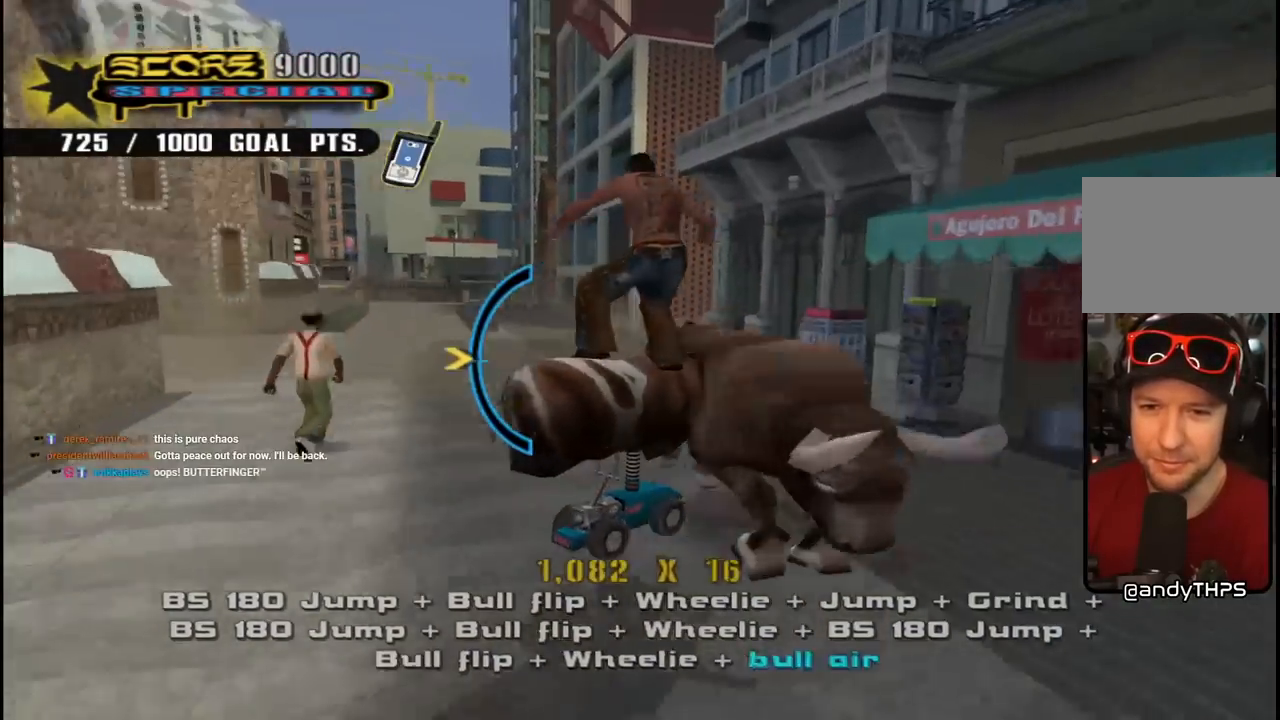
{"buttons": ["CROSS", "L1"], "left_stick": "center", "right_stick": "center", "events": [[100, "DPAD_DOWN", "down"], [133, "DPAD_DOWN", "up"], [133, "DPAD_RIGHT", "up"], [400, "L1", "down"]]}
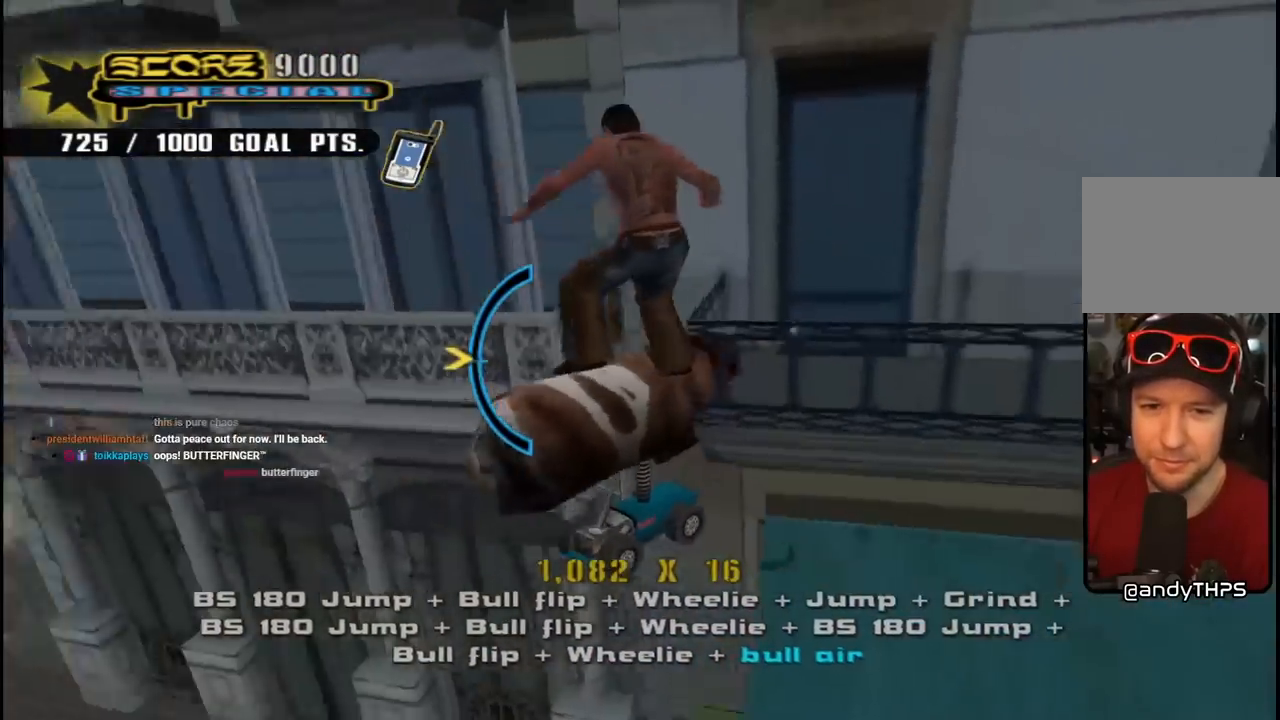
{"buttons": ["CROSS"], "left_stick": "center", "right_stick": "center", "events": [[133, "L1", "up"]]}
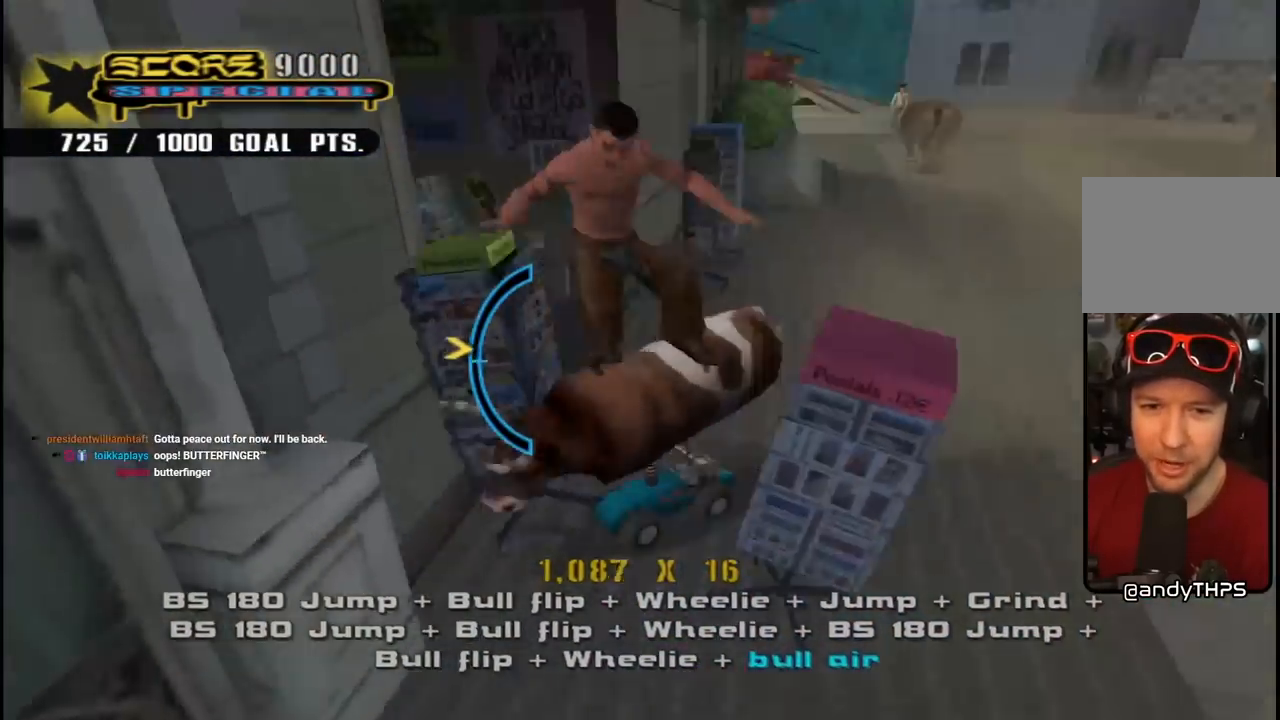
{"buttons": [], "left_stick": "center", "right_stick": "center", "events": [[417, "CROSS", "up"]]}
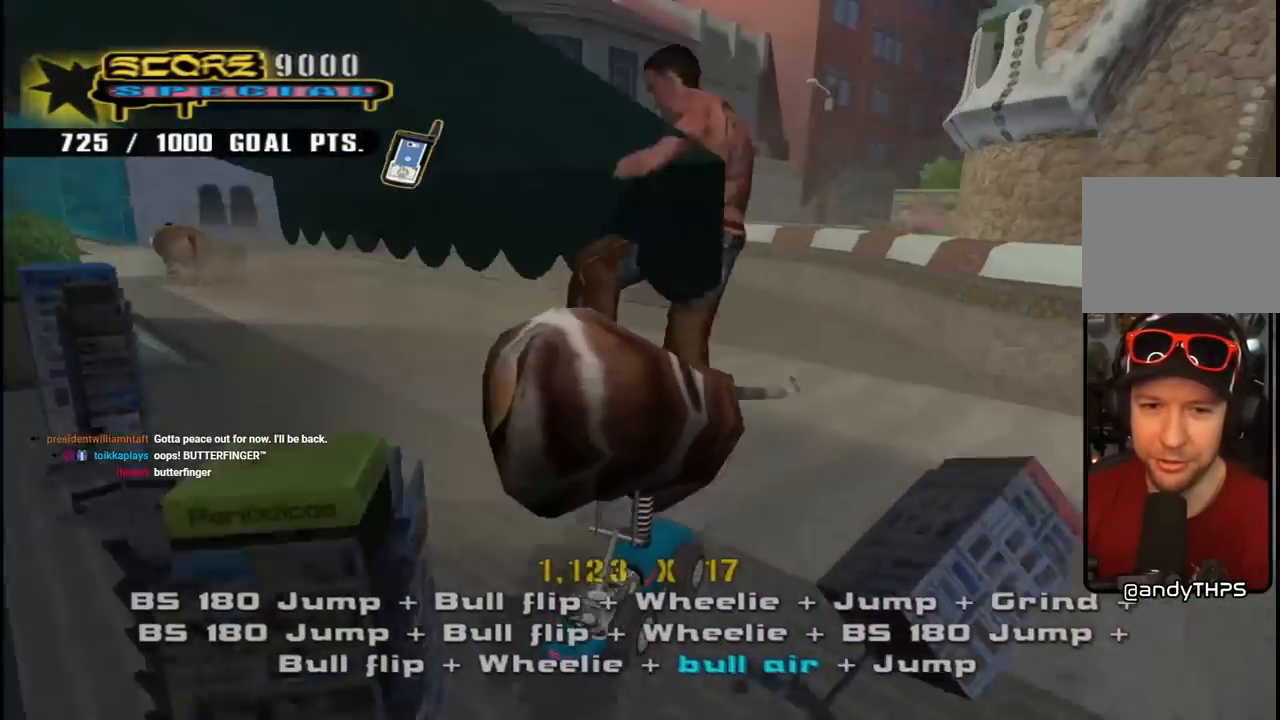
{"buttons": [], "left_stick": "center", "right_stick": "center", "events": []}
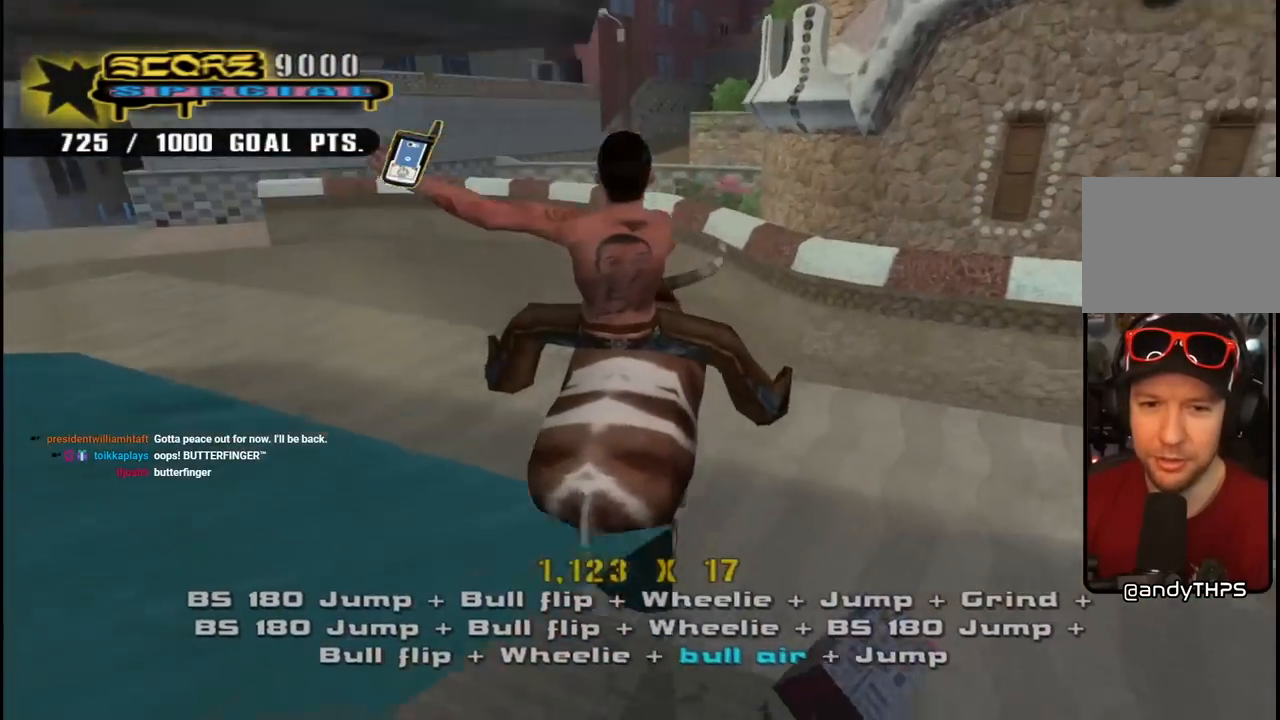
{"buttons": [], "left_stick": "center", "right_stick": "center", "events": []}
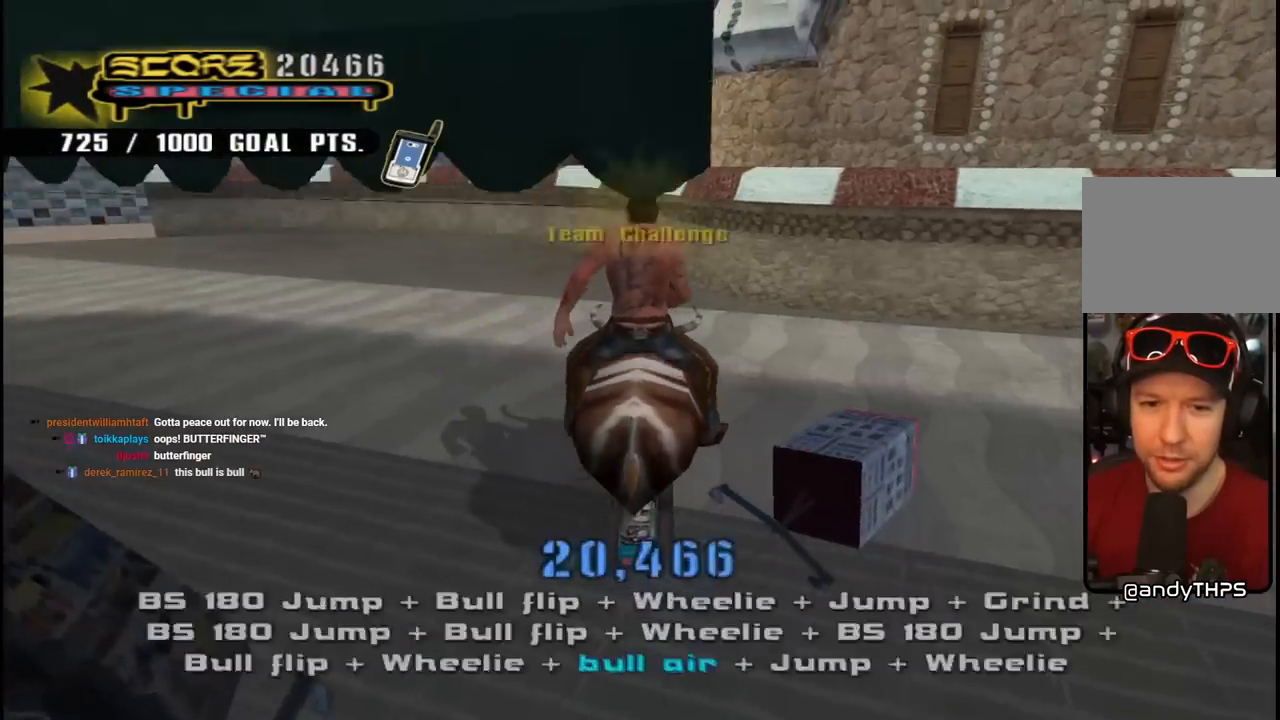
{"buttons": ["CROSS", "DPAD_LEFT"], "left_stick": "center", "right_stick": "center", "events": [[400, "DPAD_LEFT", "down"], [400, "DPAD_UP", "down"], [450, "CROSS", "down"], [500, "DPAD_UP", "up"]]}
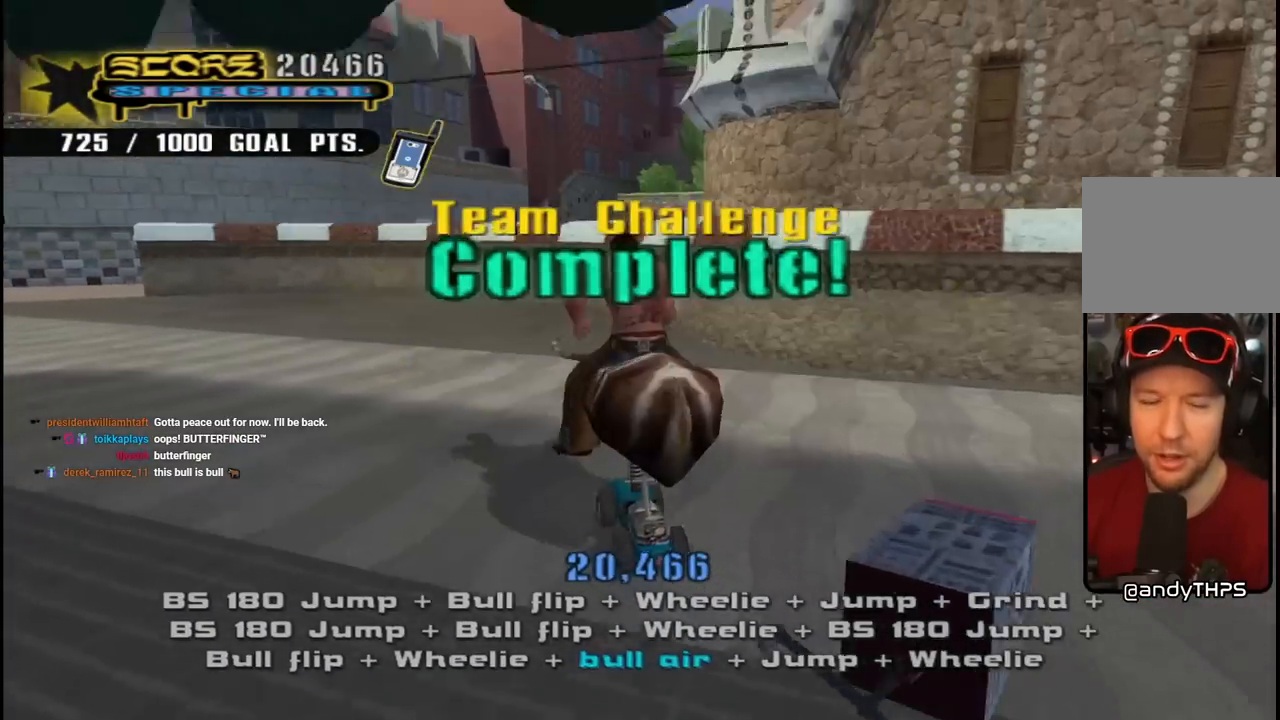
{"buttons": [], "left_stick": "center", "right_stick": "down-left", "events": [[17, "DPAD_DOWN", "down"], [133, "DPAD_DOWN", "up"], [167, "DPAD_UP", "down"], [233, "DPAD_UP", "up"], [250, "DPAD_LEFT", "up"], [383, "CROSS", "up"], [433, "right_stick", "down-left"]]}
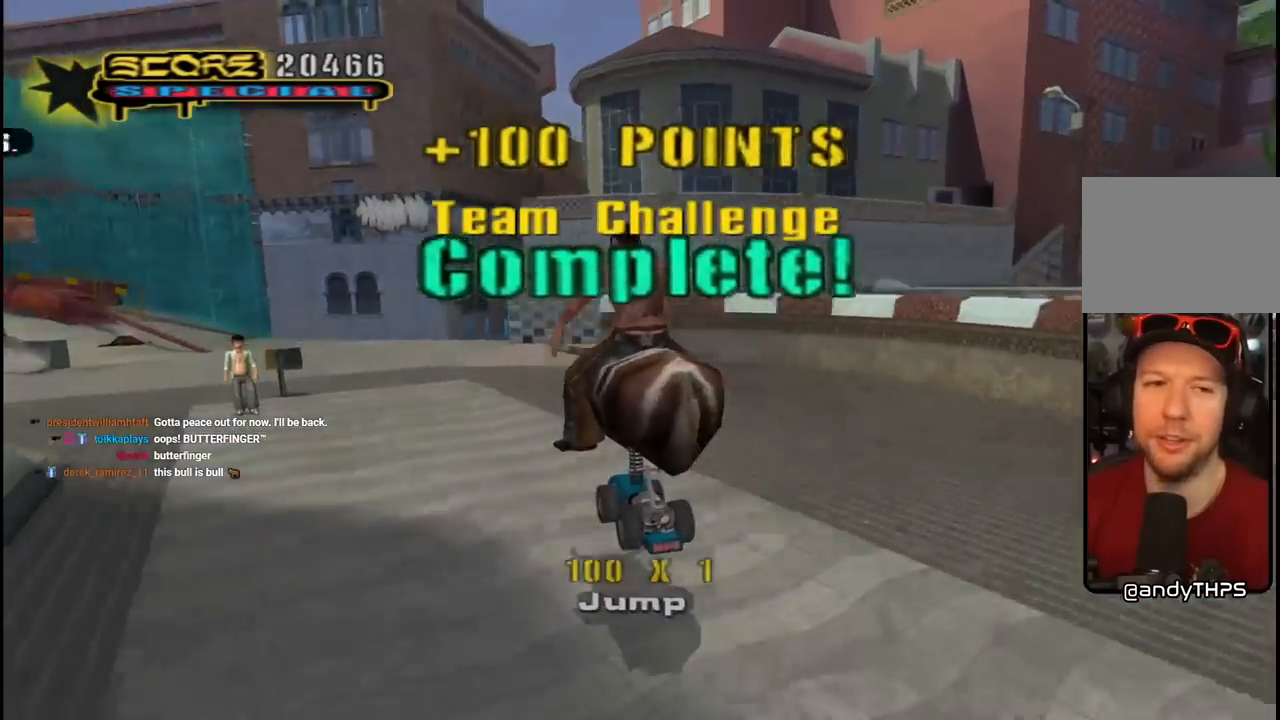
{"buttons": ["CROSS"], "left_stick": "center", "right_stick": "center", "events": [[17, "START", "down"], [183, "START", "up"], [250, "right_stick", "center"], [350, "DPAD_DOWN", "down"], [467, "CROSS", "down"], [483, "DPAD_DOWN", "up"]]}
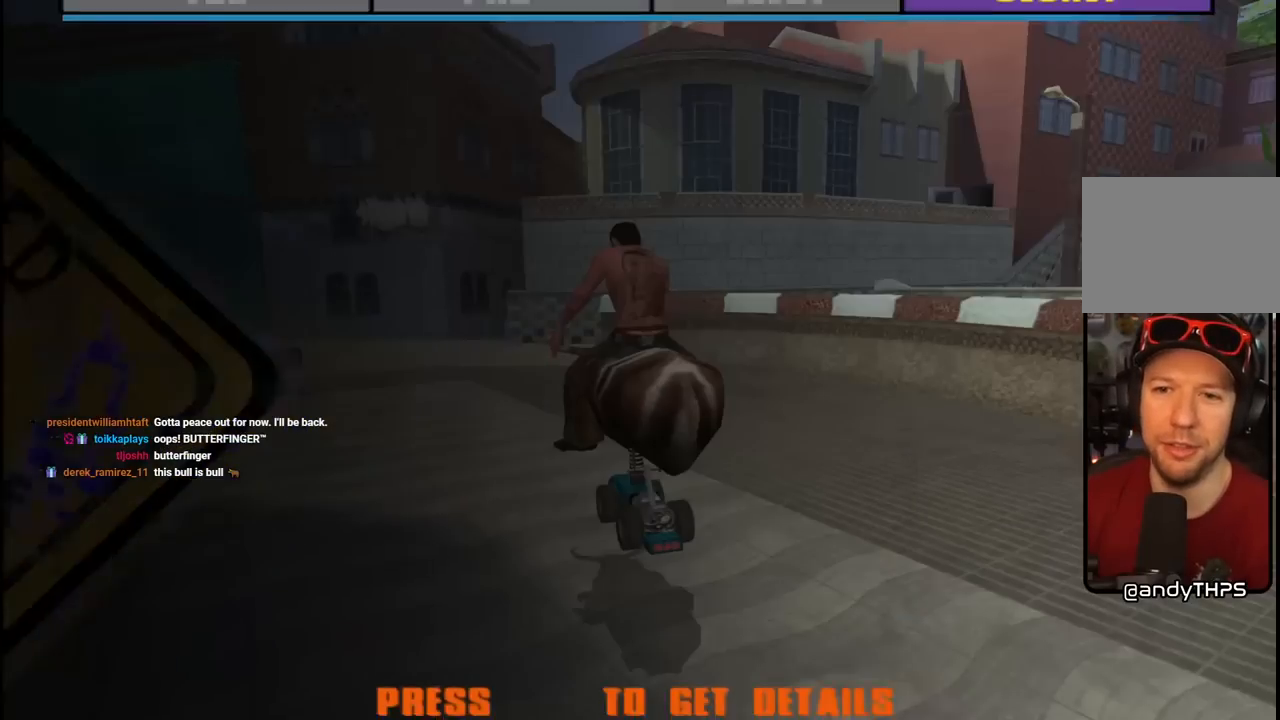
{"buttons": [], "left_stick": "center", "right_stick": "center", "events": [[83, "CROSS", "up"]]}
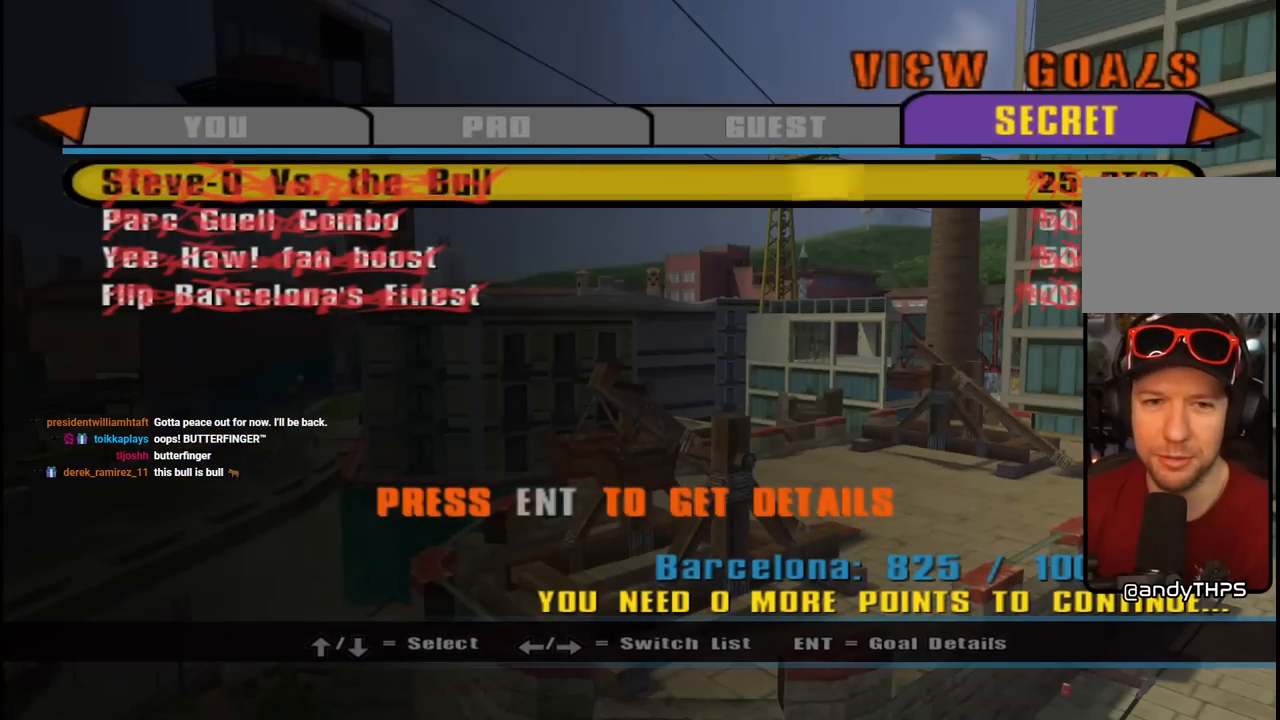
{"buttons": [], "left_stick": "center", "right_stick": "center", "events": [[233, "DPAD_LEFT", "down"], [383, "DPAD_LEFT", "up"]]}
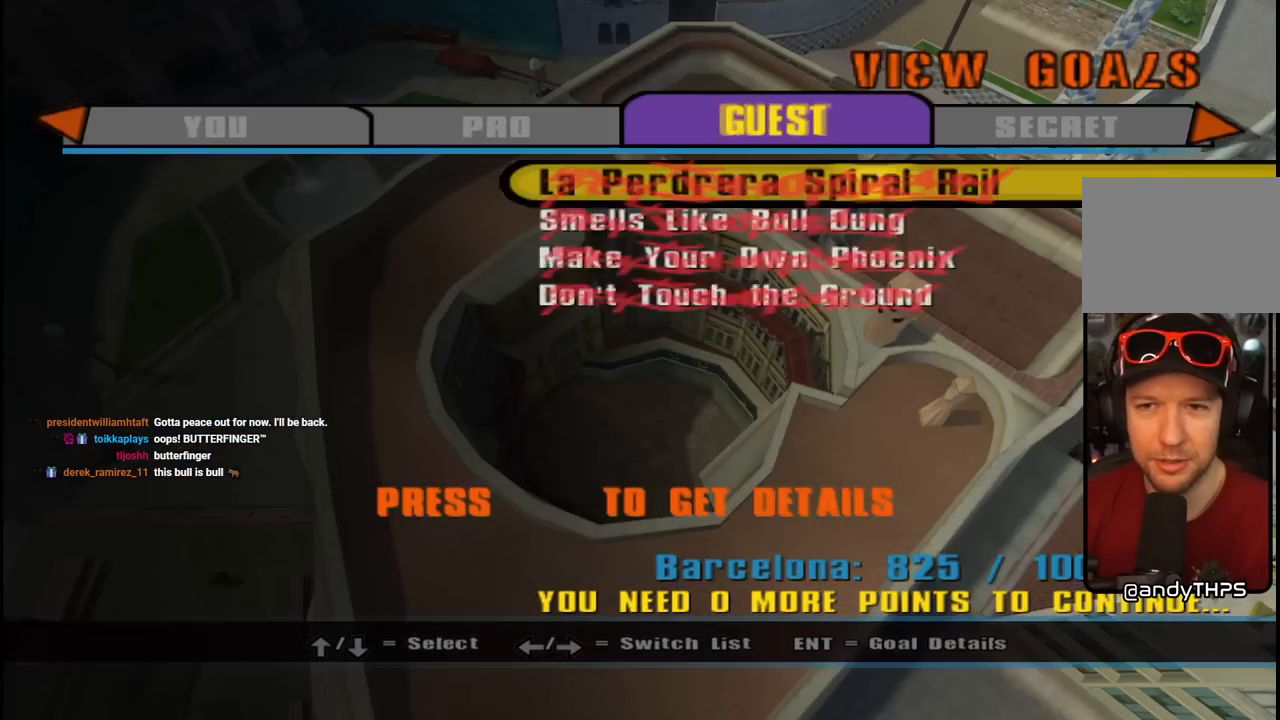
{"buttons": ["DPAD_LEFT"], "left_stick": "center", "right_stick": "center", "events": [[433, "DPAD_LEFT", "down"]]}
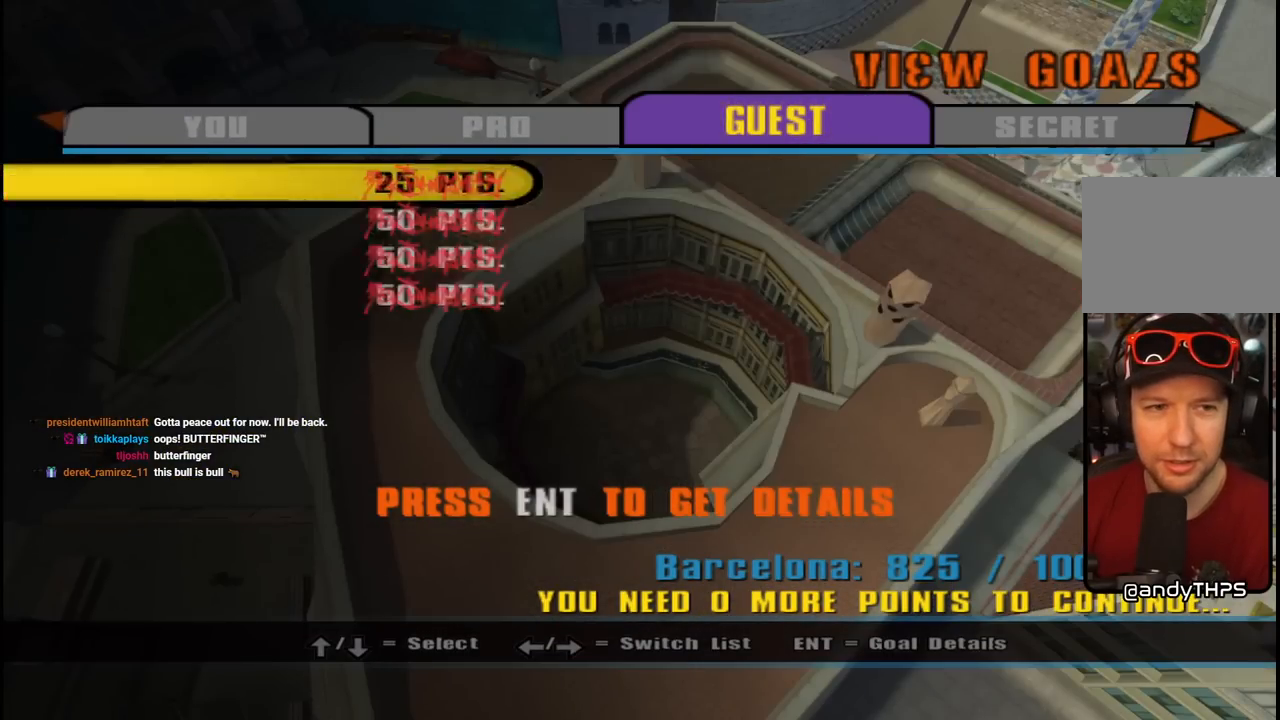
{"buttons": [], "left_stick": "center", "right_stick": "center", "events": [[83, "DPAD_LEFT", "up"]]}
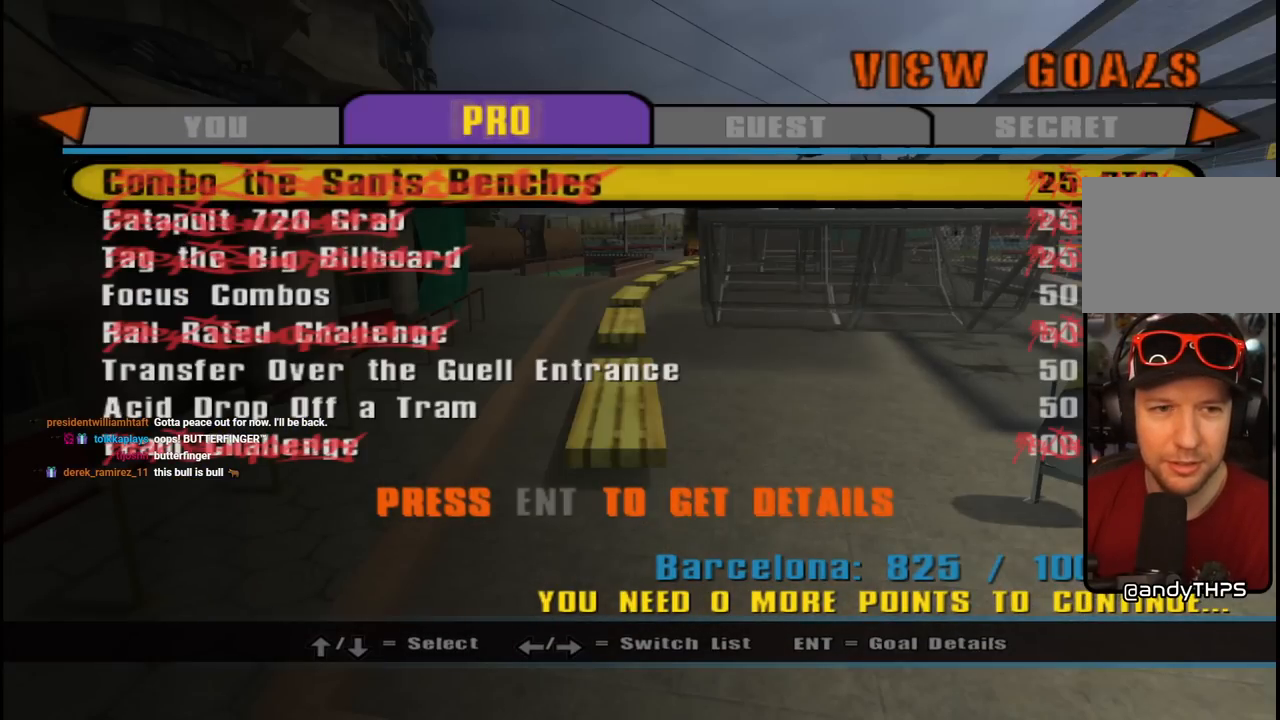
{"buttons": ["DPAD_DOWN"], "left_stick": "center", "right_stick": "center", "events": [[283, "DPAD_DOWN", "down"], [383, "DPAD_DOWN", "up"], [467, "DPAD_DOWN", "down"]]}
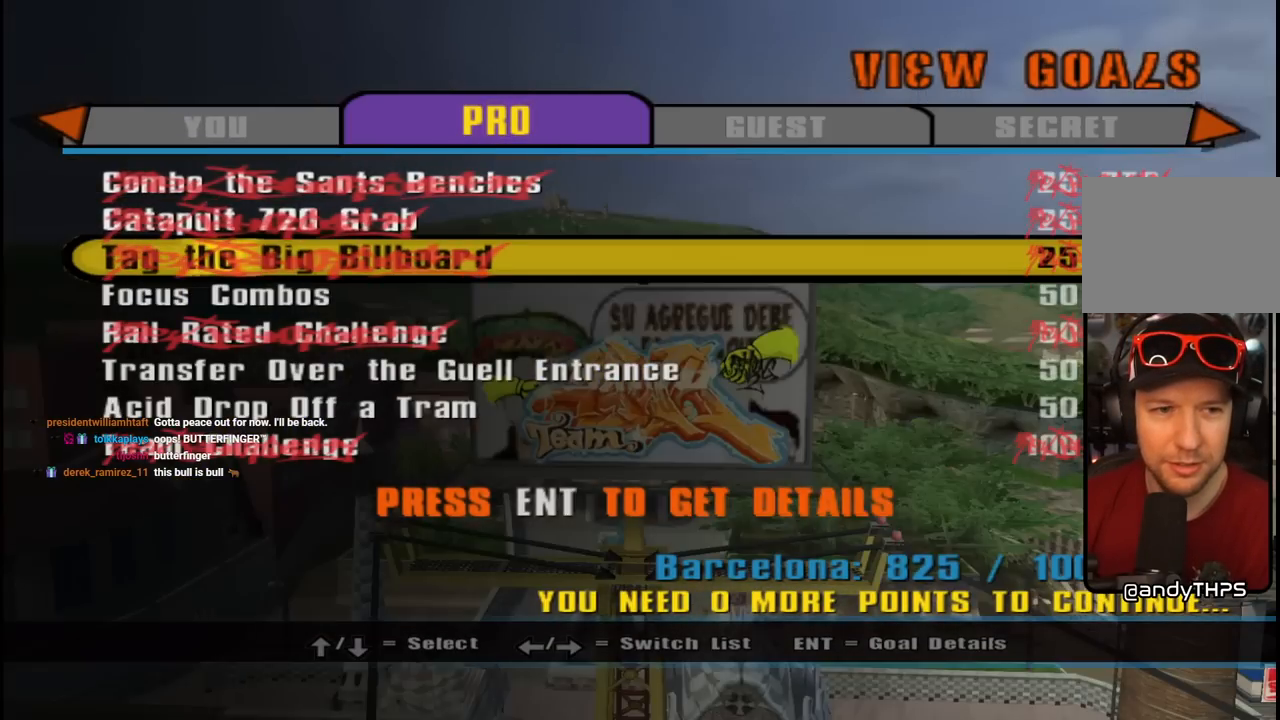
{"buttons": [], "left_stick": "center", "right_stick": "center", "events": [[67, "DPAD_DOWN", "up"], [133, "DPAD_DOWN", "down"], [250, "DPAD_DOWN", "up"]]}
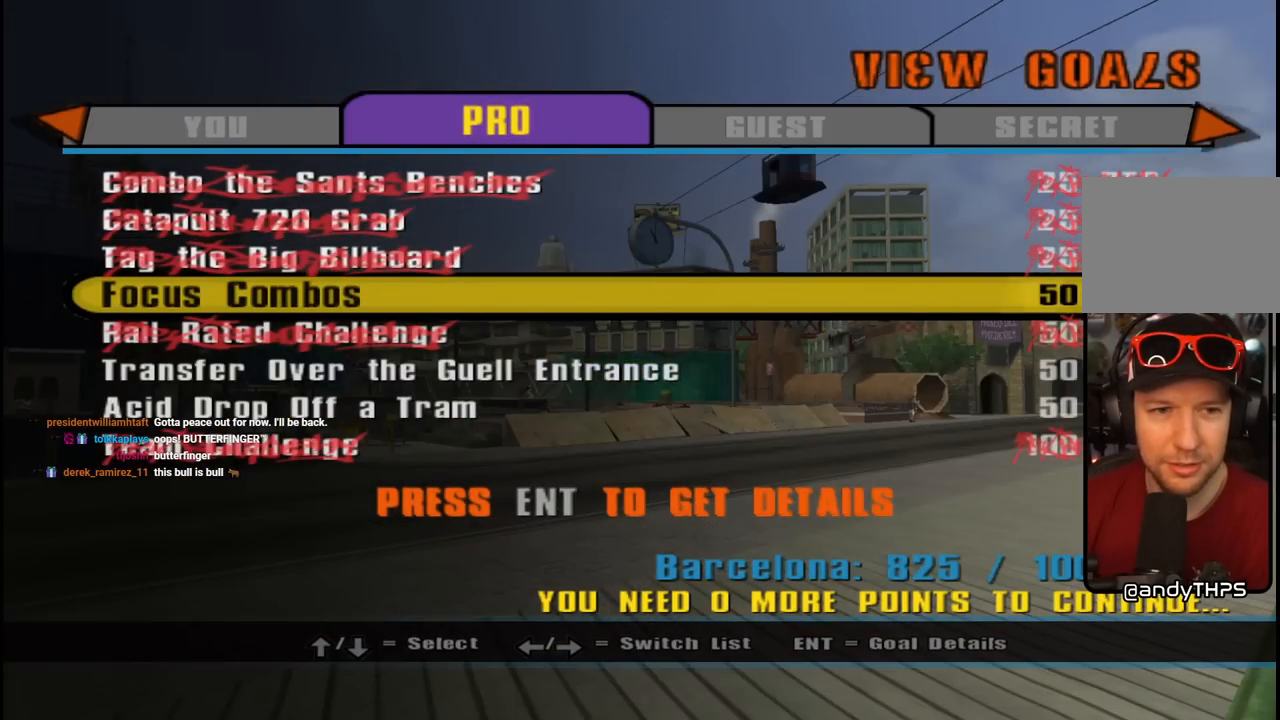
{"buttons": [], "left_stick": "center", "right_stick": "center", "events": []}